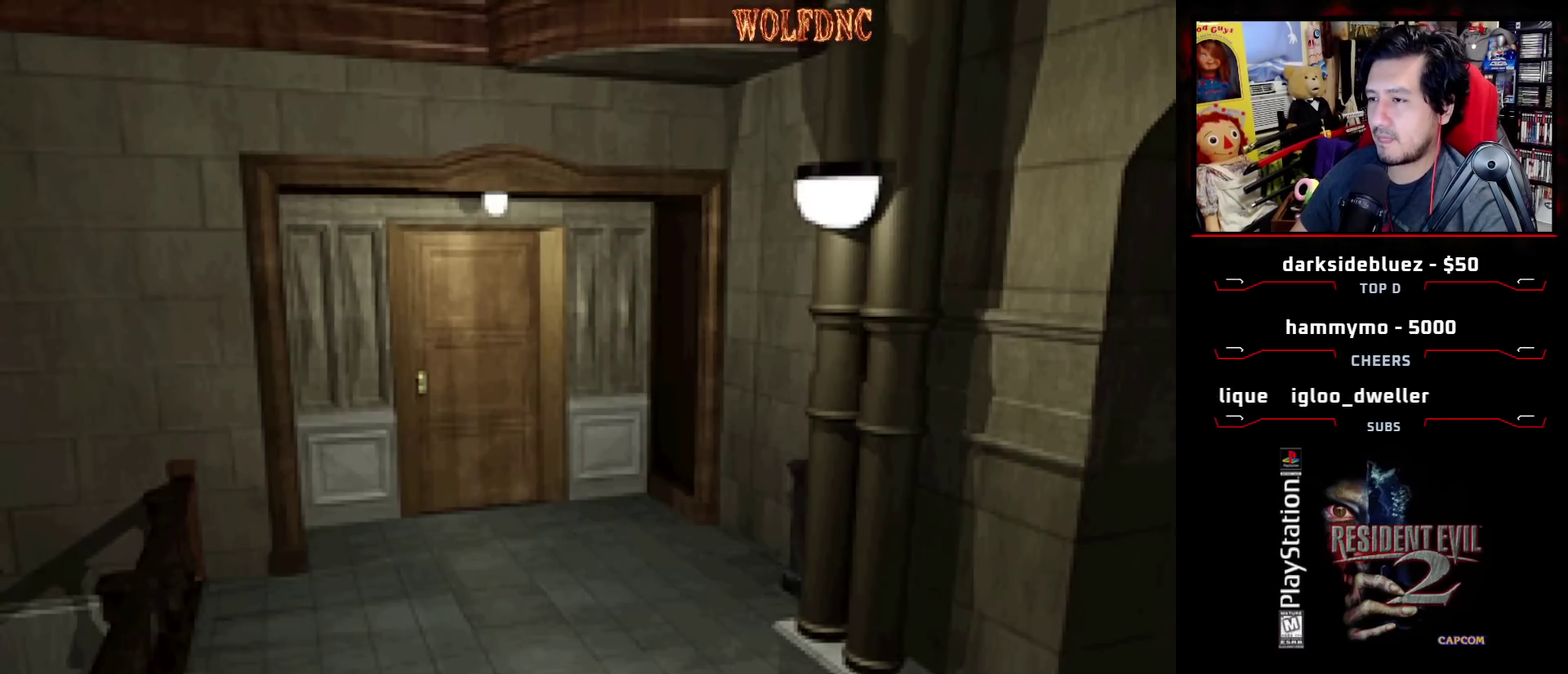
Gameplay with a controller (PlayStation layout); each line is a JSON object with the inputs held at the frame after it. "events" lists button and stick changes between this image and that frame as [ms after this image, input, new state], when the widget could be followed in between. Not read: L3 R3.
{"buttons": ["CROSS"], "events": []}
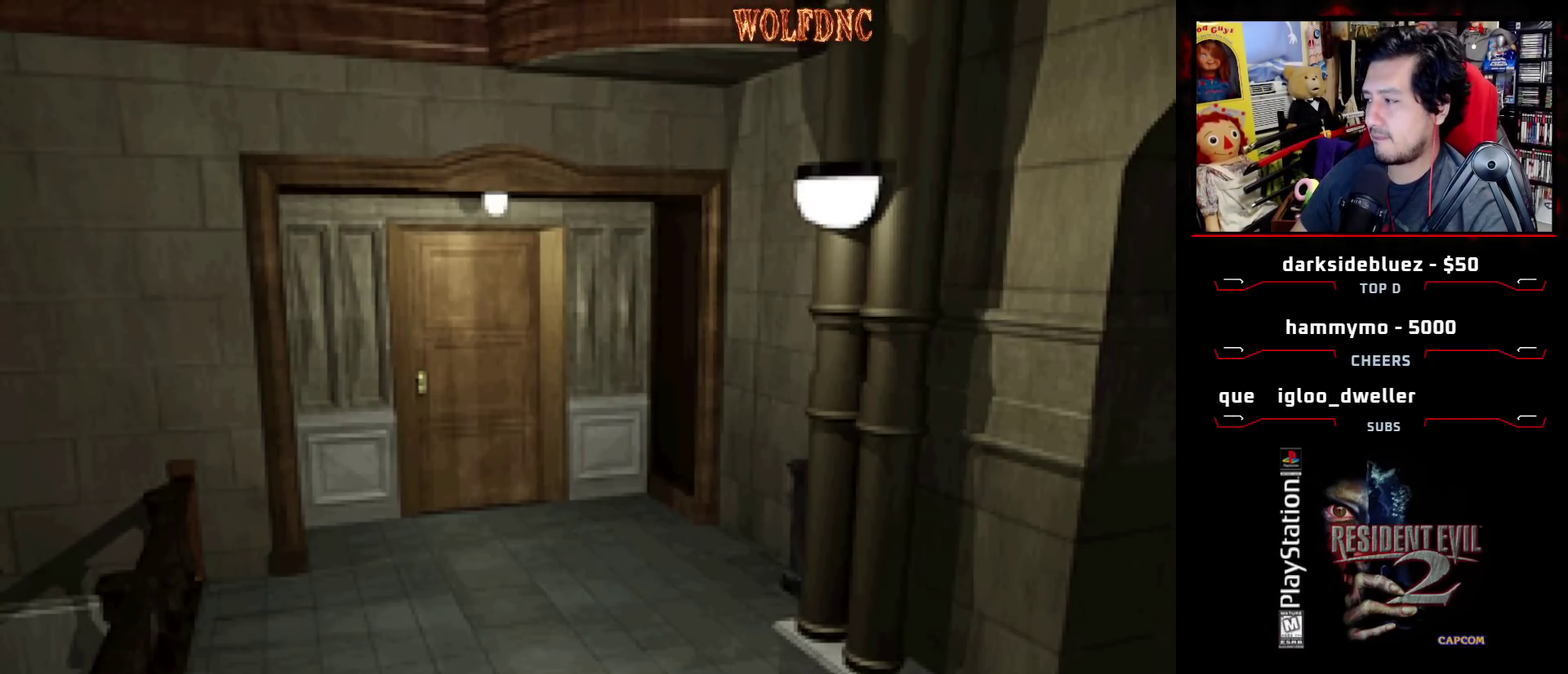
{"buttons": ["CROSS"], "events": []}
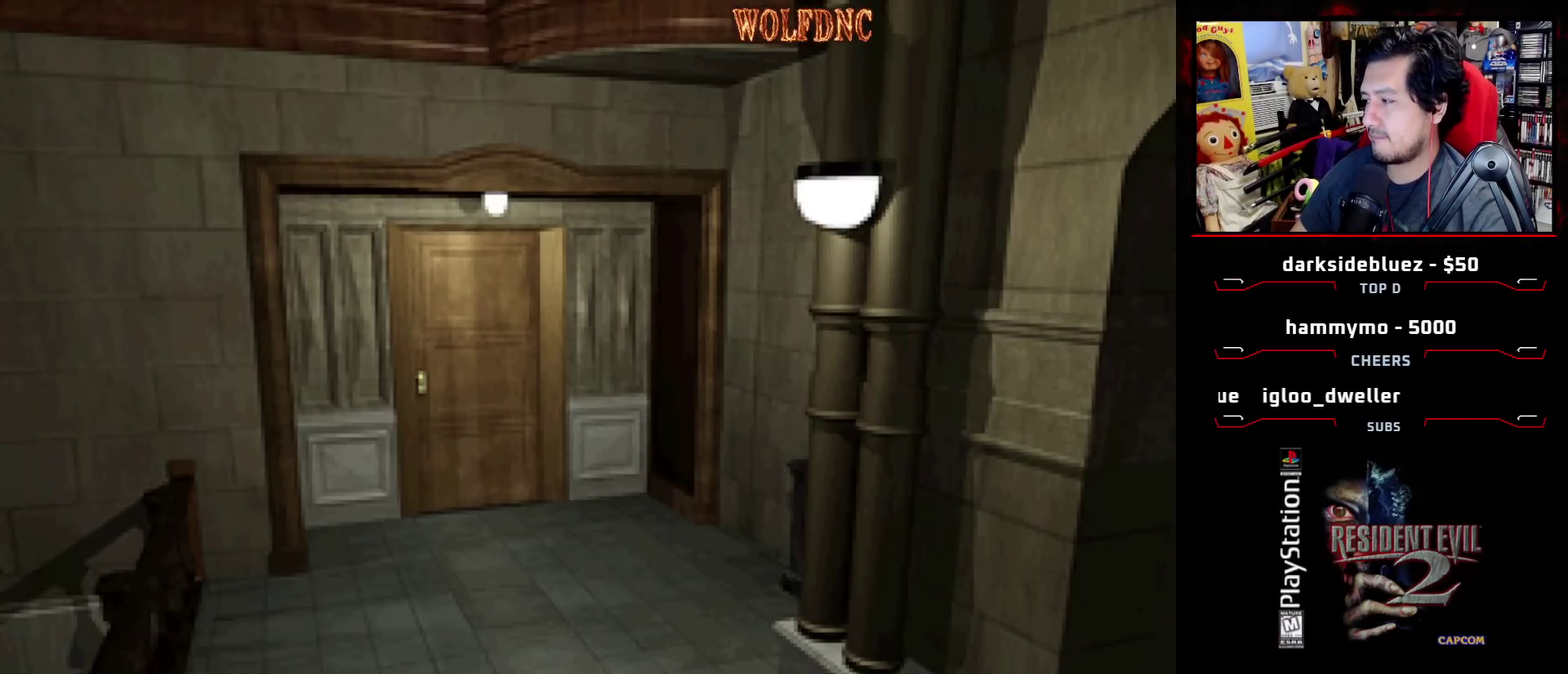
{"buttons": ["CROSS"], "events": []}
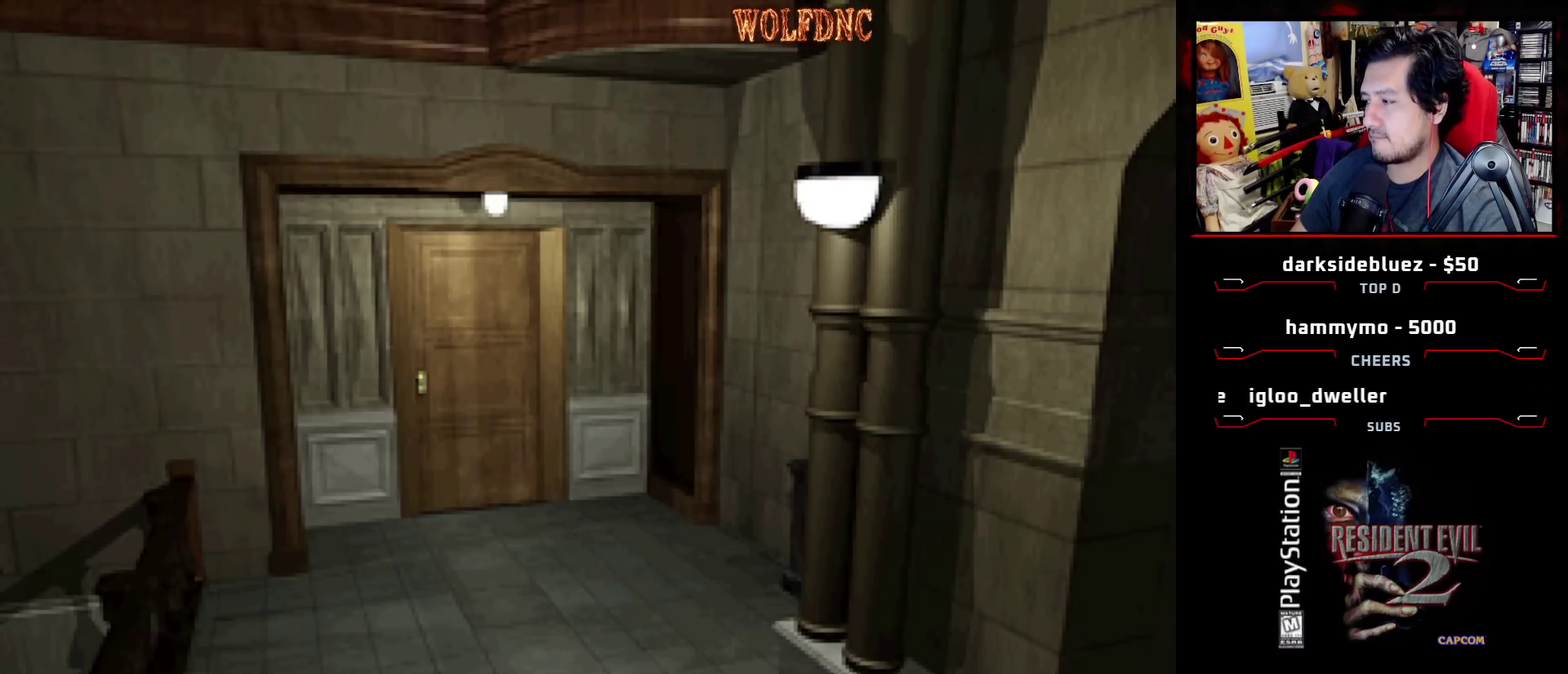
{"buttons": ["CROSS"], "events": []}
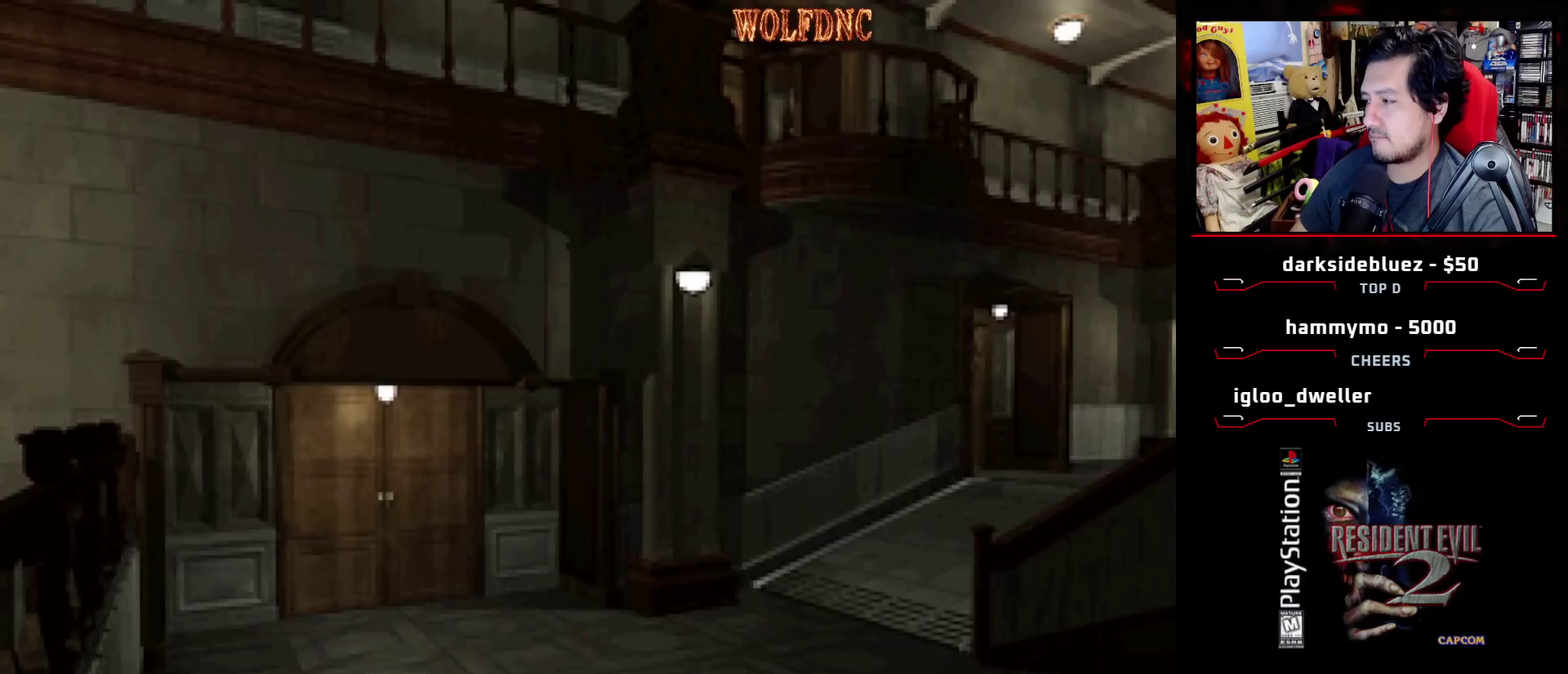
{"buttons": ["CROSS"], "events": []}
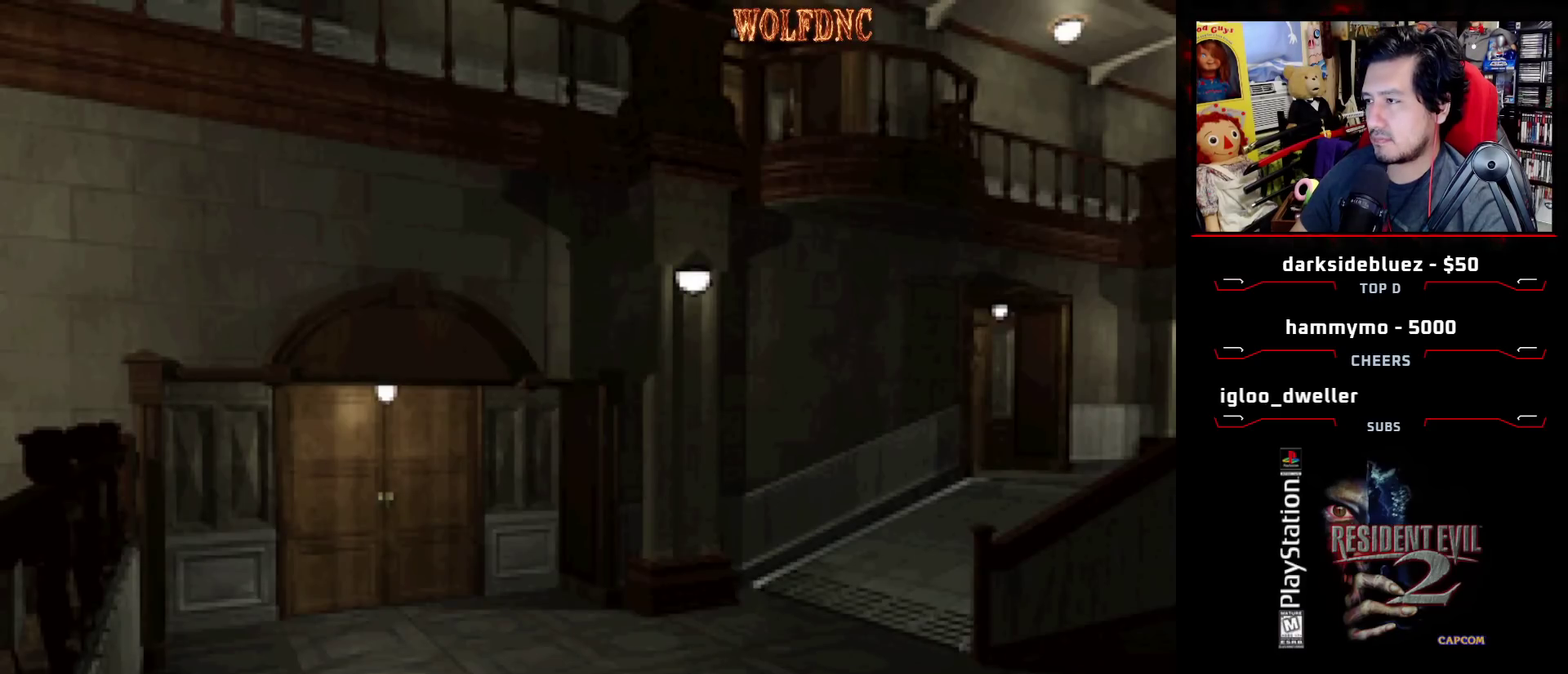
{"buttons": ["CROSS"], "events": []}
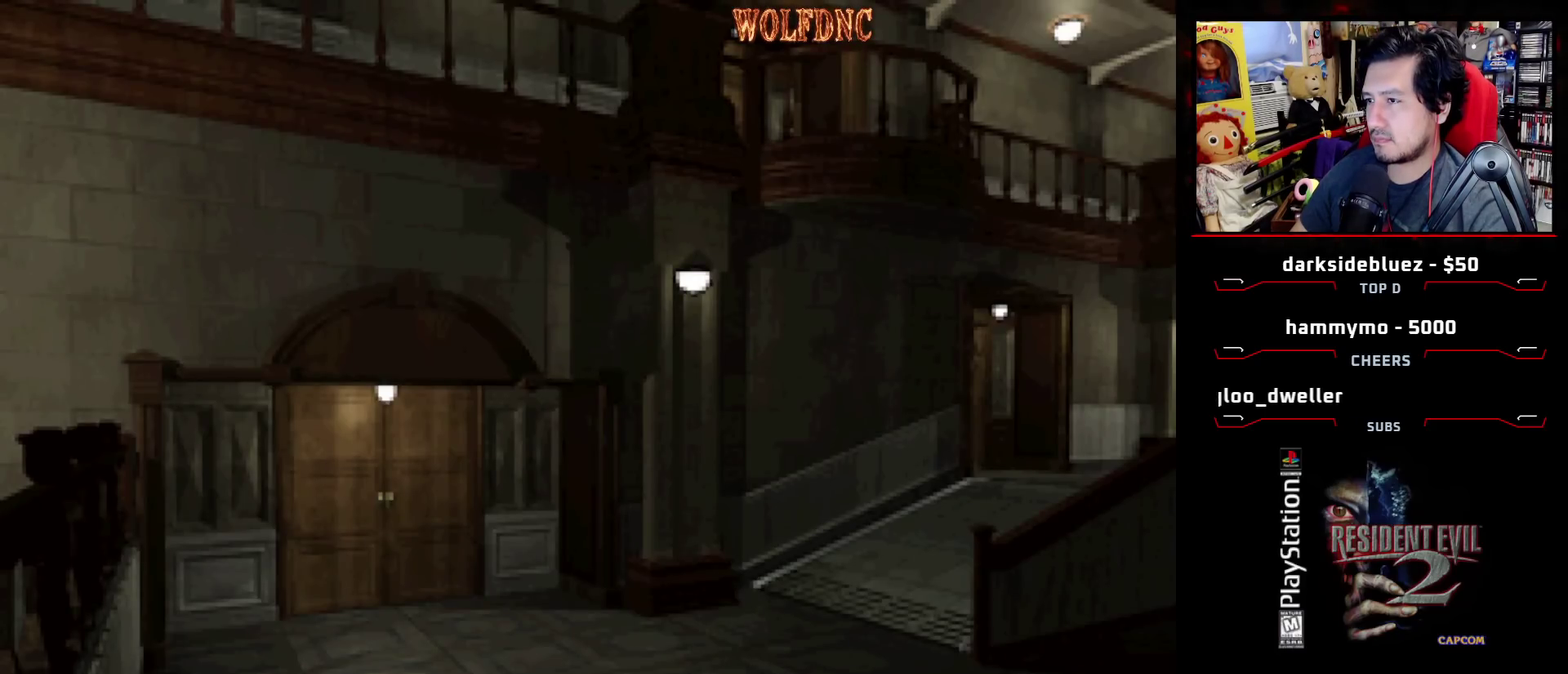
{"buttons": ["CROSS"], "events": []}
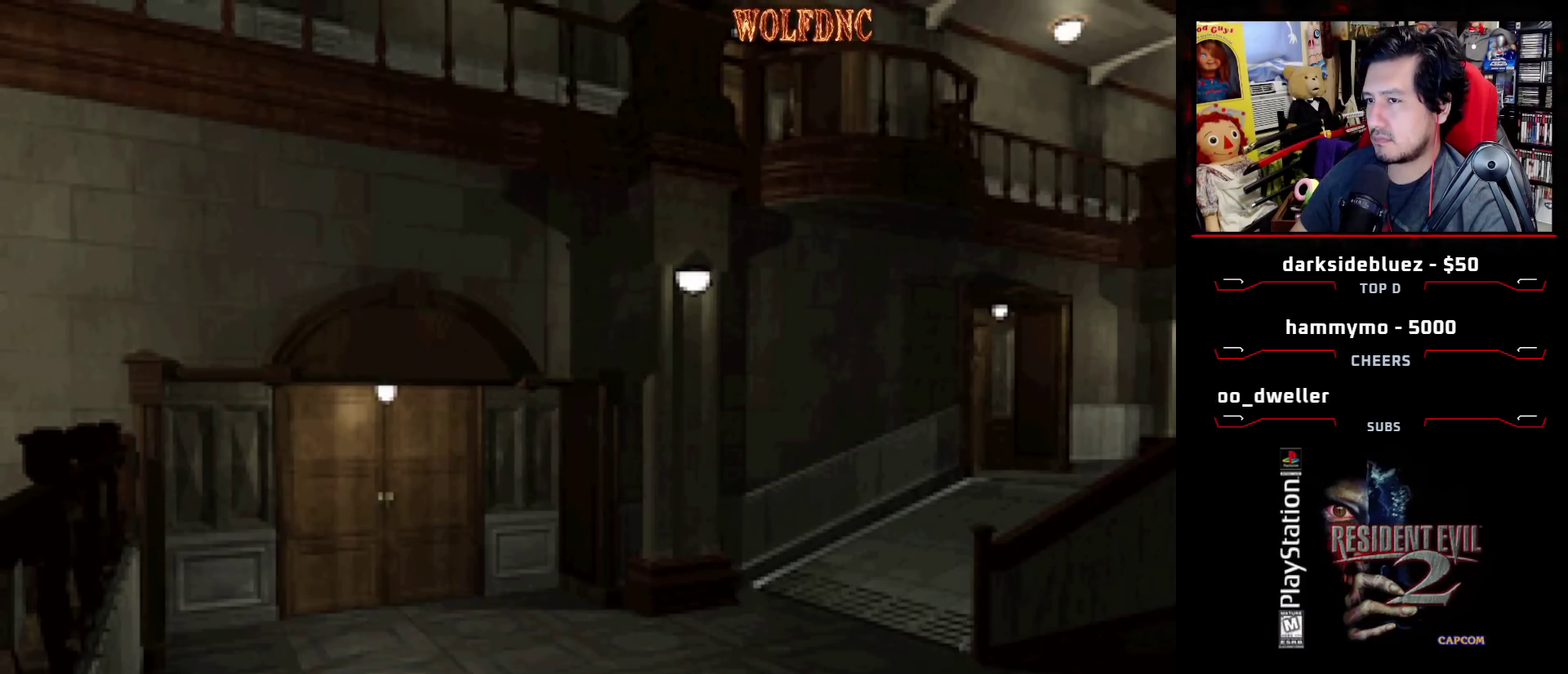
{"buttons": ["CROSS"], "events": []}
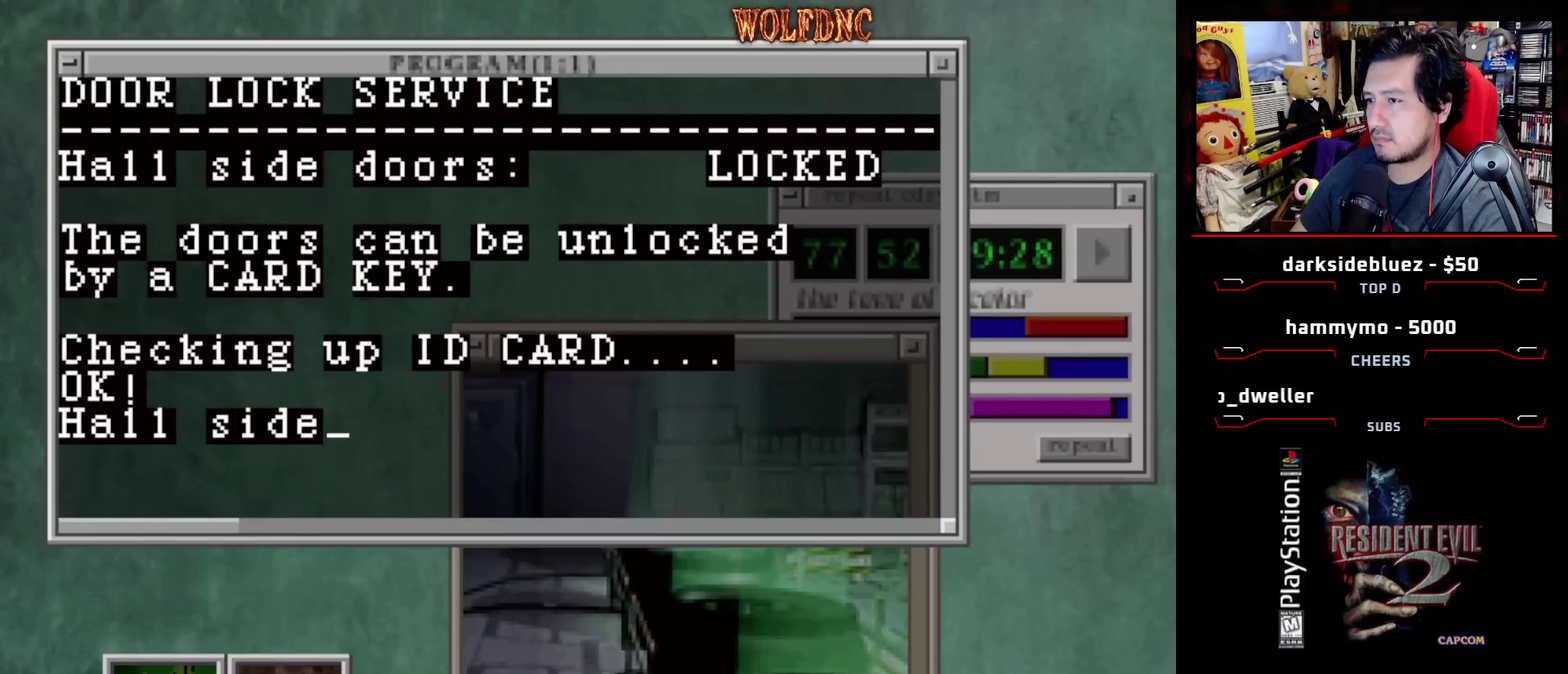
{"buttons": ["CROSS", "DPAD_LEFT"], "events": [[200, "DPAD_LEFT", "down"], [300, "CROSS", "up"], [483, "CROSS", "down"]]}
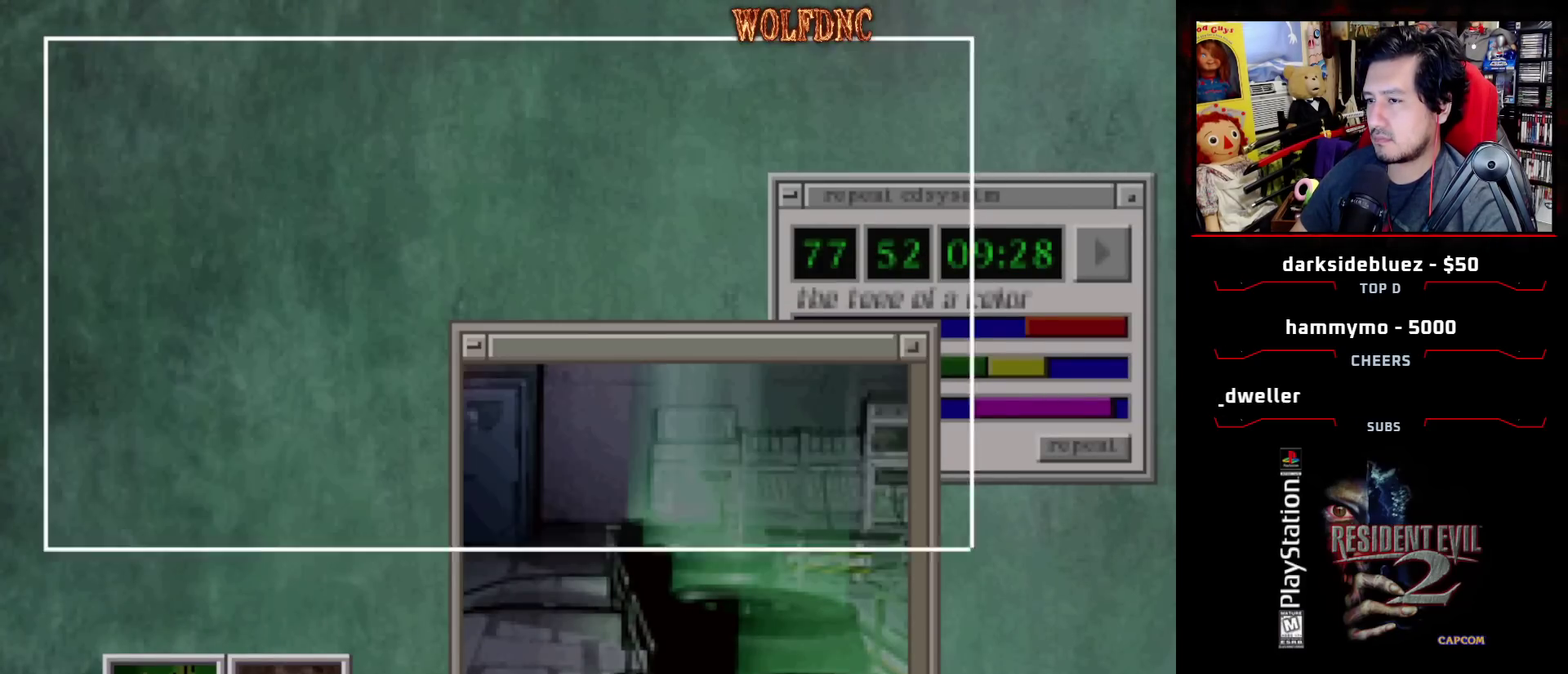
{"buttons": ["DPAD_LEFT"], "events": [[83, "CROSS", "up"]]}
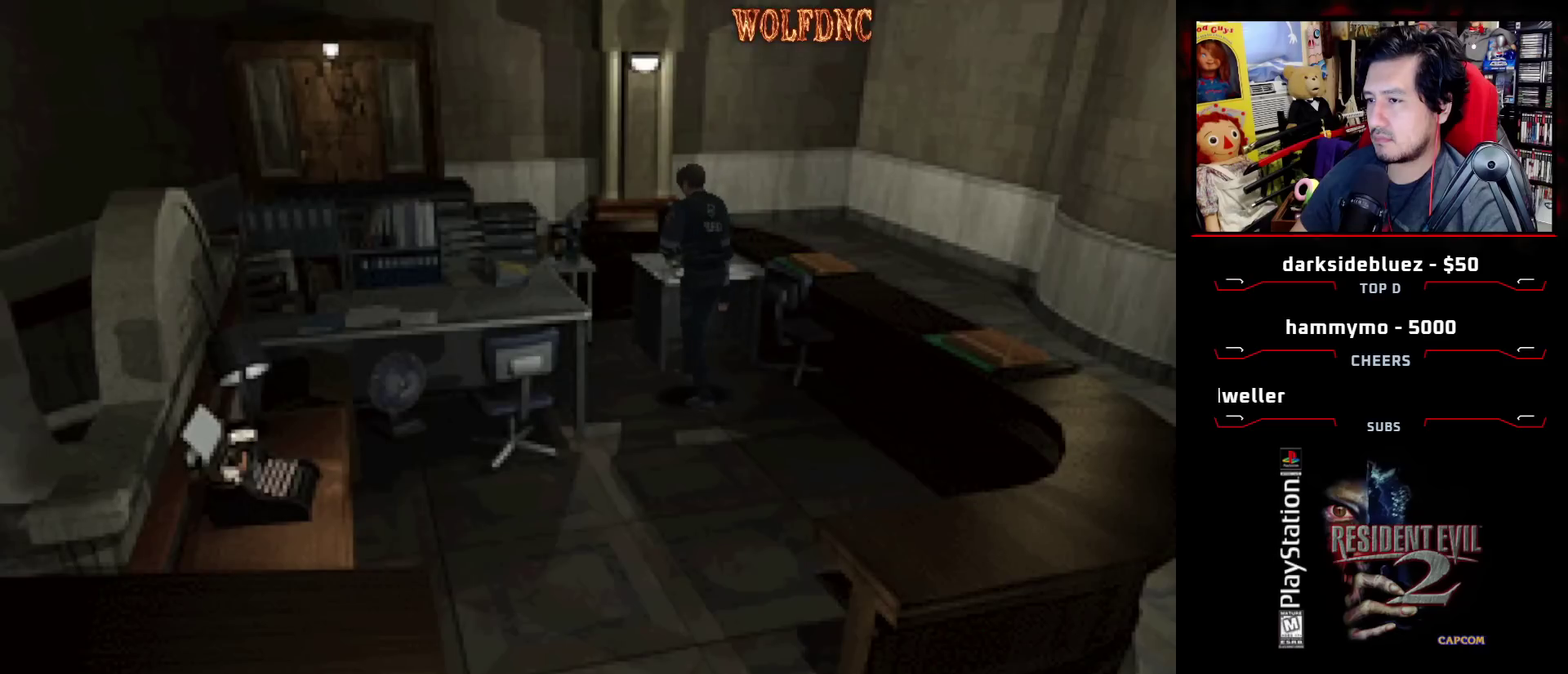
{"buttons": ["DPAD_LEFT"], "events": []}
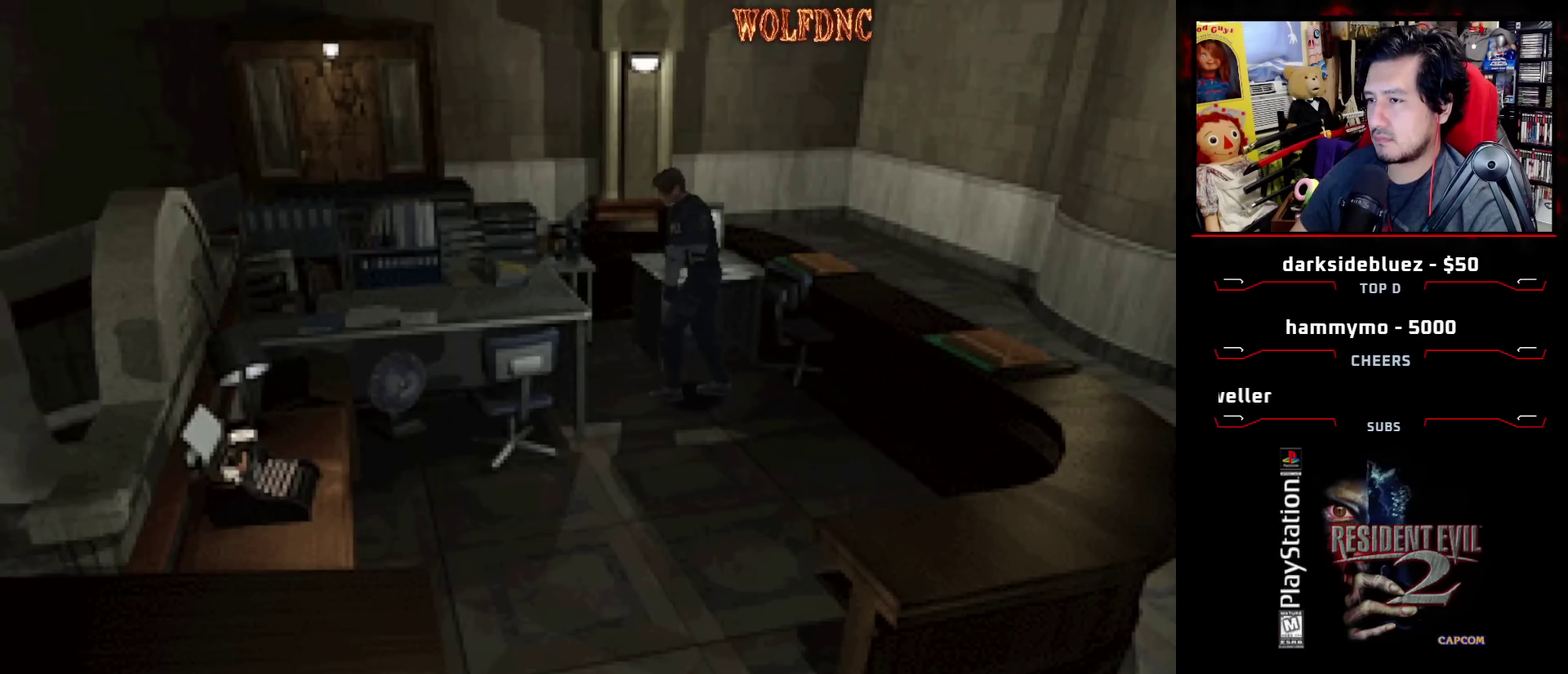
{"buttons": ["SQUARE", "DPAD_UP", "DPAD_LEFT"], "events": [[67, "DPAD_UP", "down"], [117, "SQUARE", "down"]]}
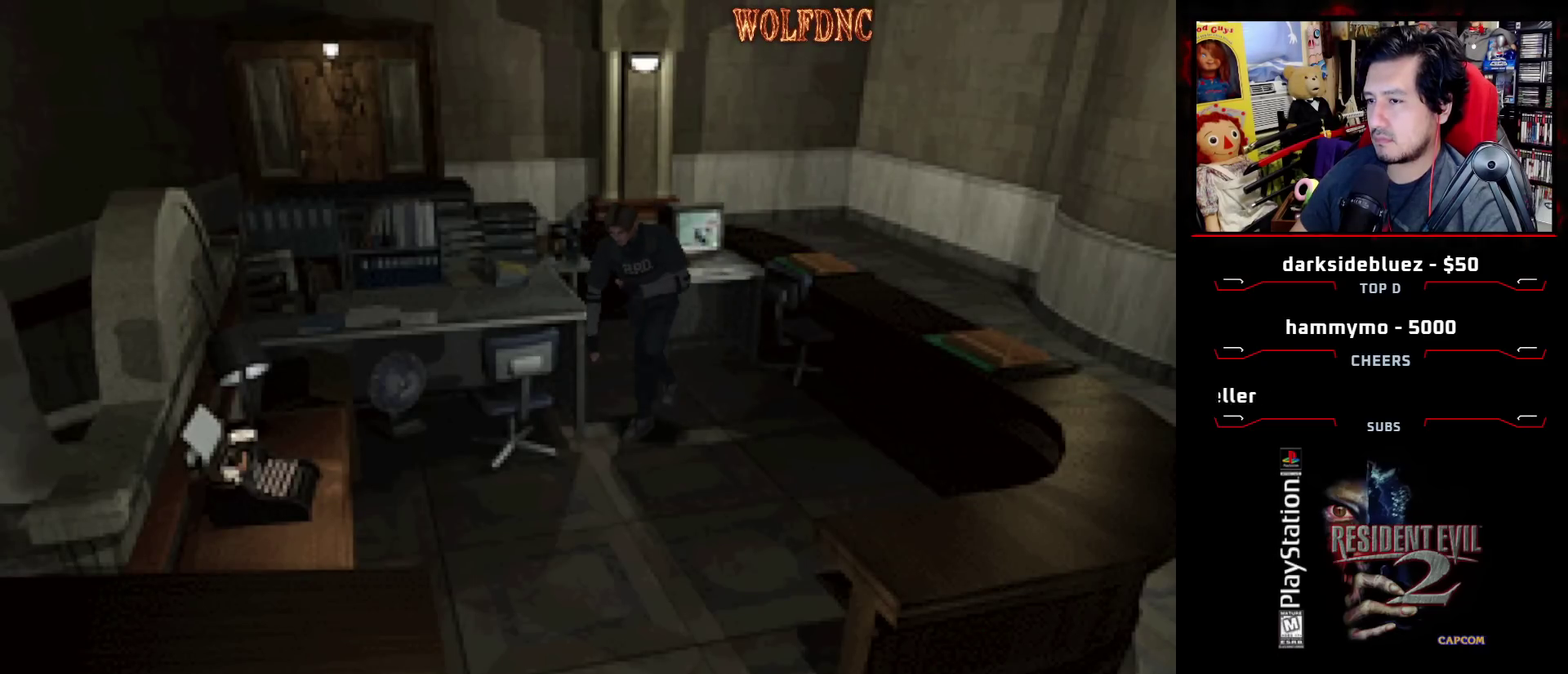
{"buttons": ["SQUARE", "DPAD_UP"], "events": [[217, "DPAD_LEFT", "up"]]}
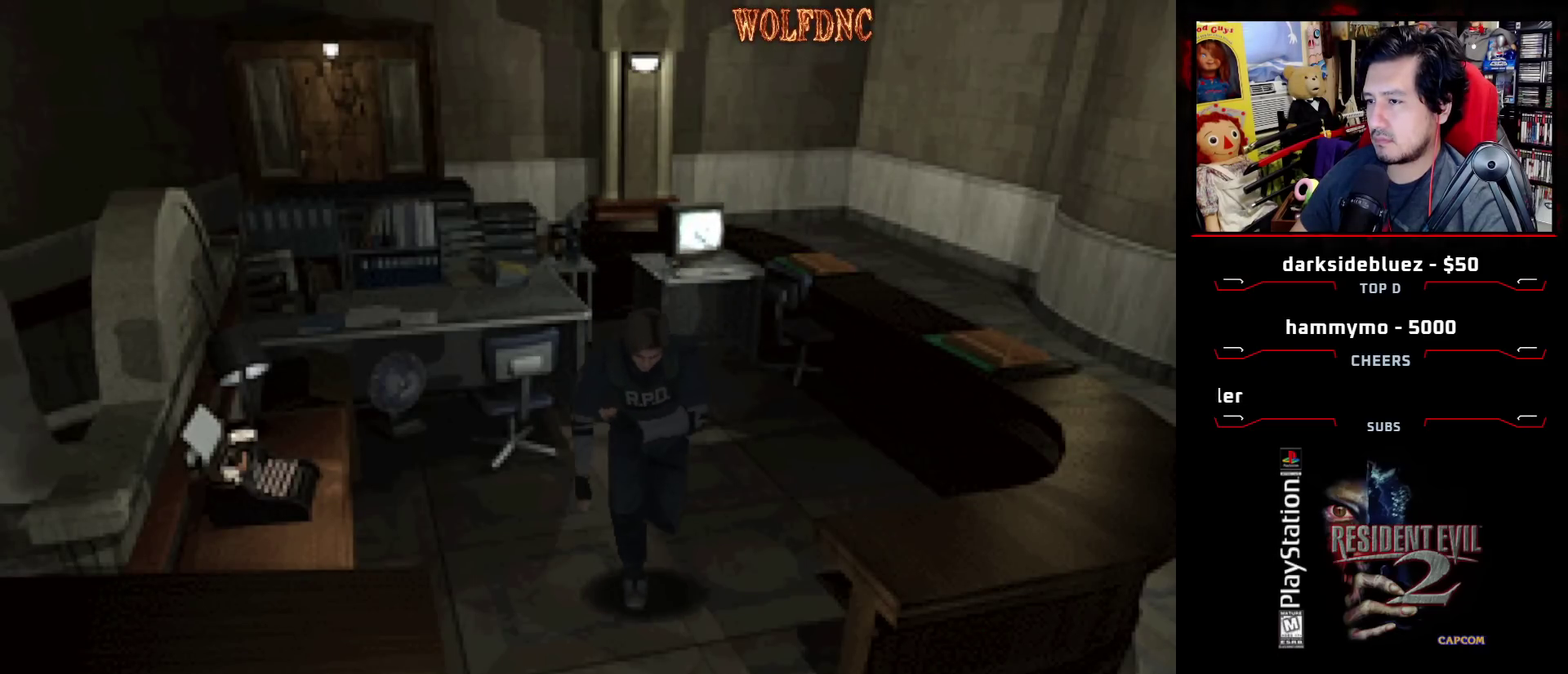
{"buttons": ["SQUARE", "DPAD_UP", "DPAD_RIGHT"], "events": [[333, "DPAD_RIGHT", "down"]]}
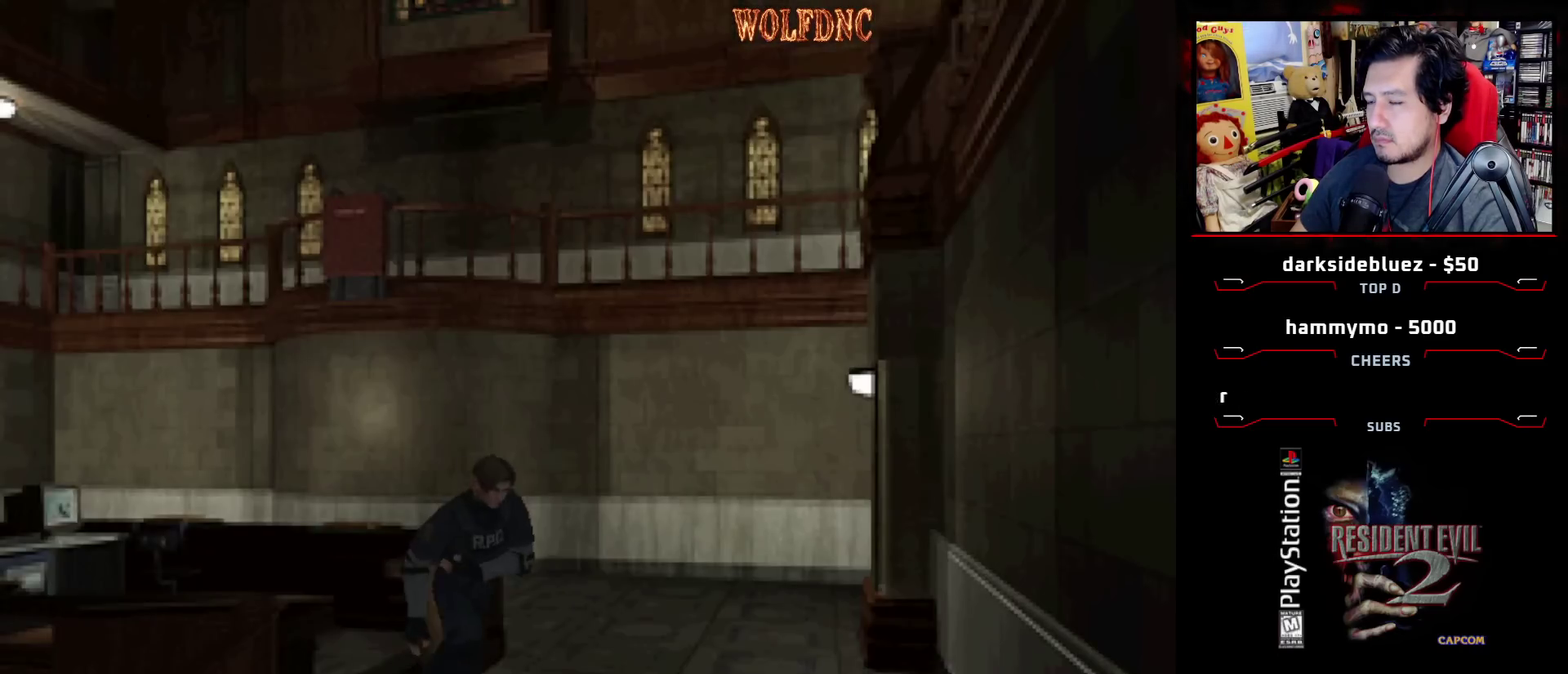
{"buttons": ["SQUARE", "DPAD_UP"], "events": [[483, "DPAD_RIGHT", "up"]]}
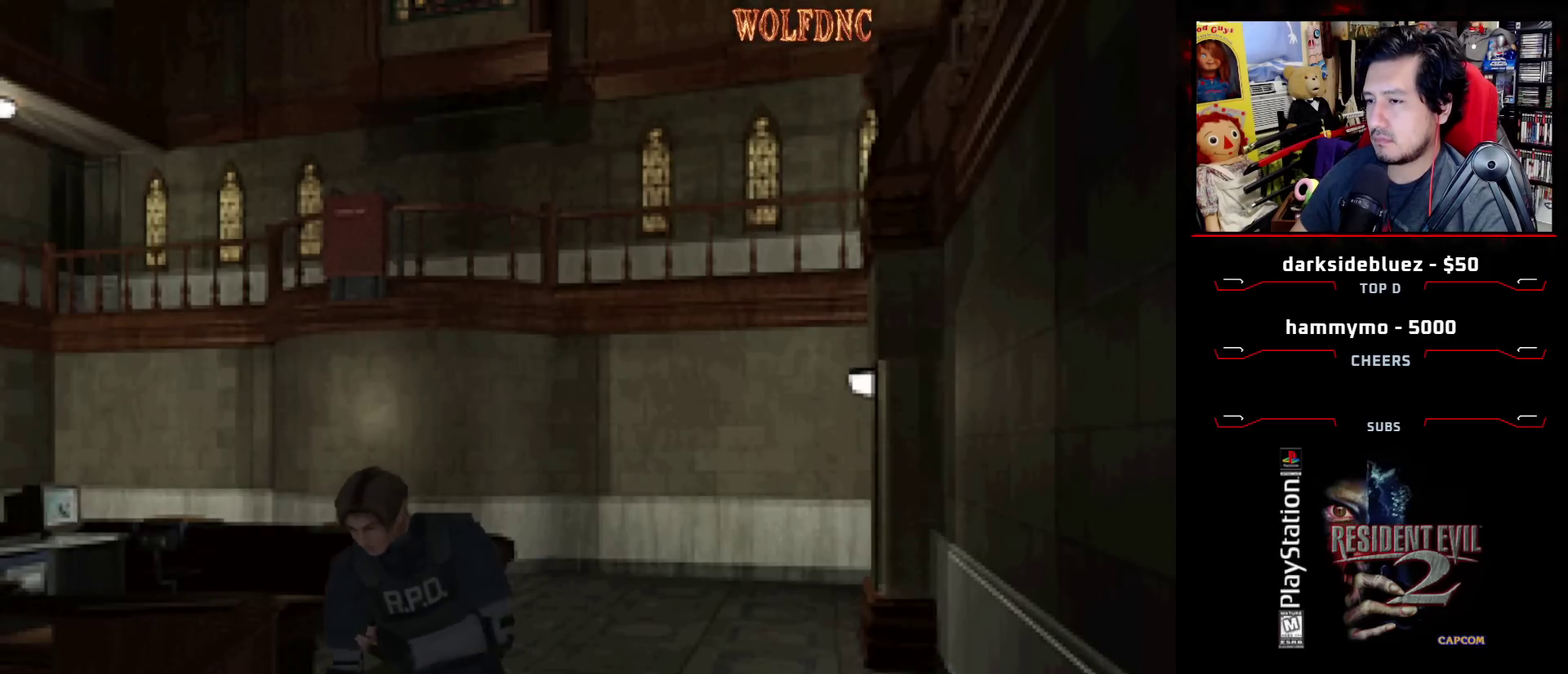
{"buttons": ["SQUARE", "DPAD_UP"], "events": []}
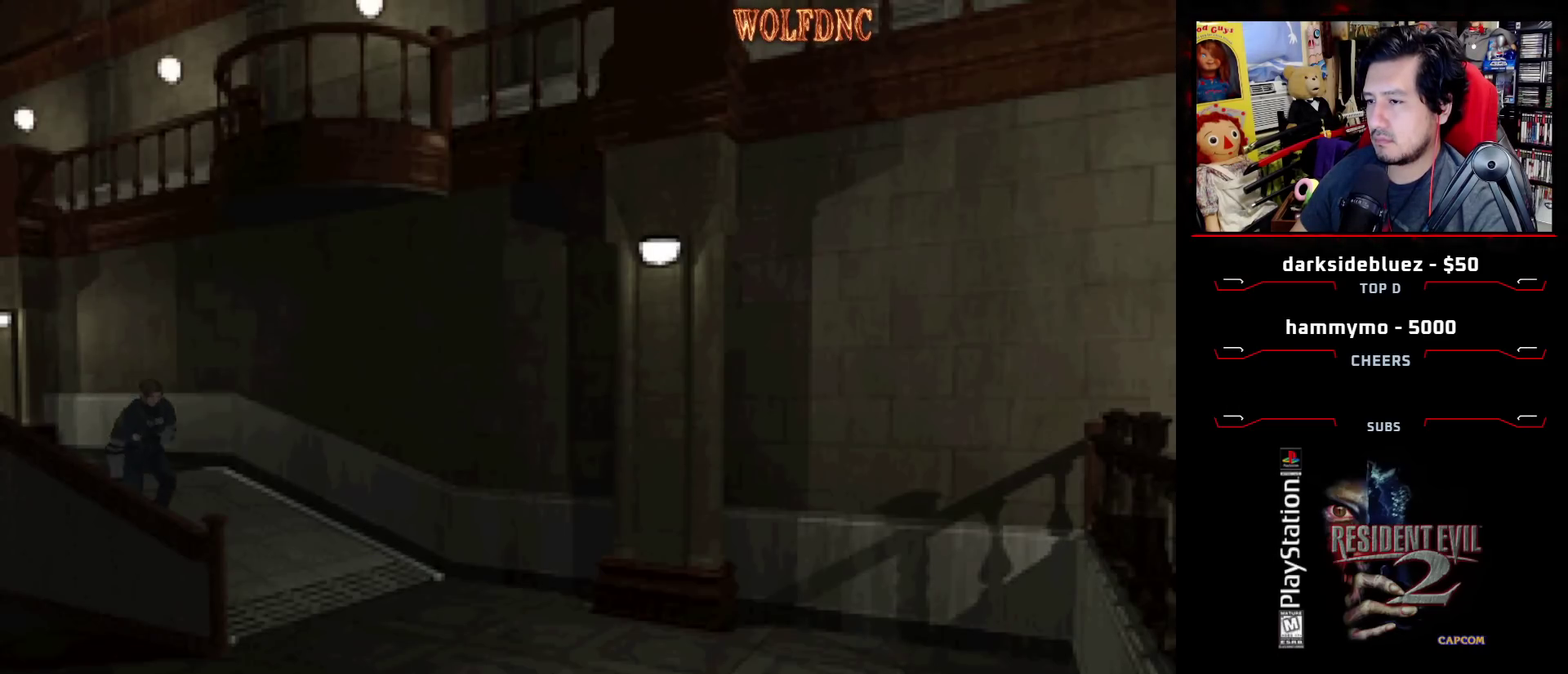
{"buttons": ["SQUARE", "DPAD_UP", "DPAD_RIGHT"], "events": [[383, "DPAD_RIGHT", "down"]]}
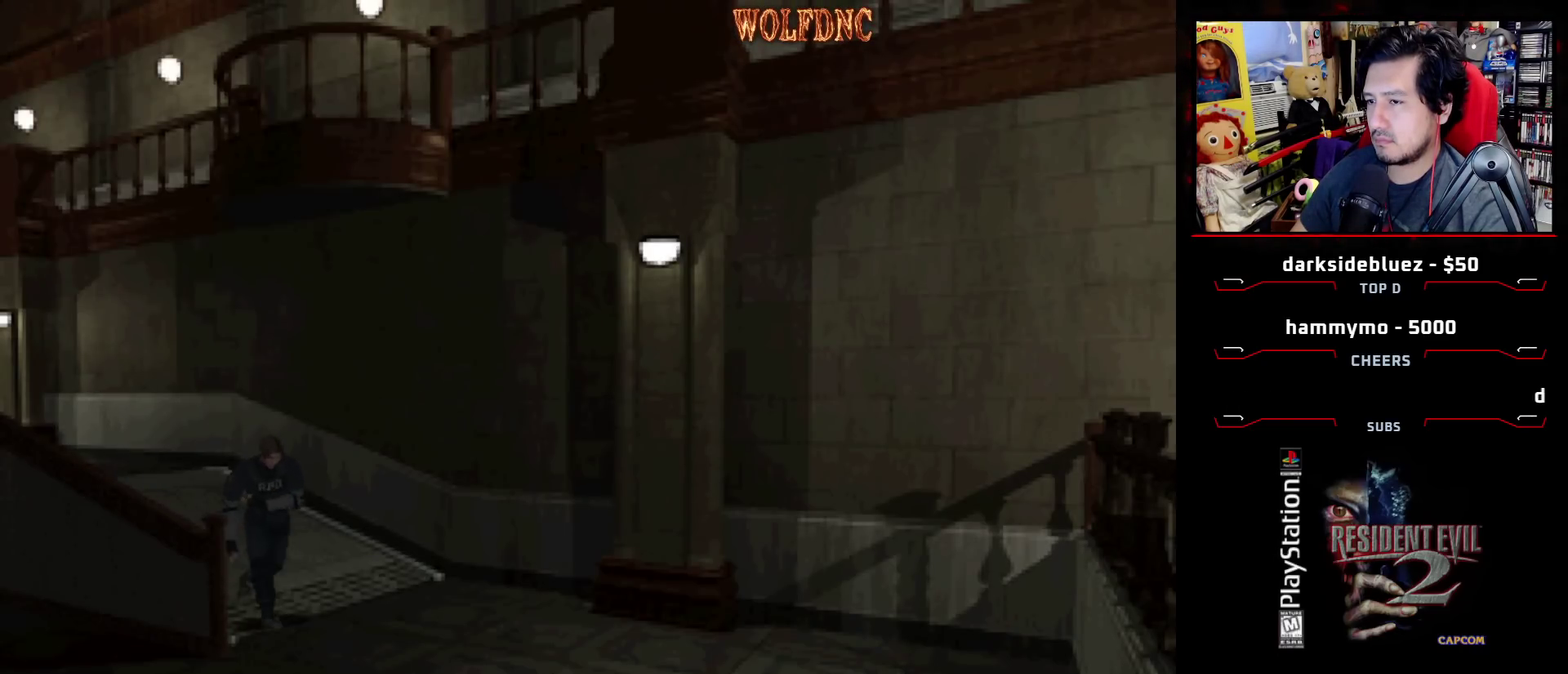
{"buttons": ["SQUARE", "DPAD_UP"], "events": [[433, "DPAD_RIGHT", "up"]]}
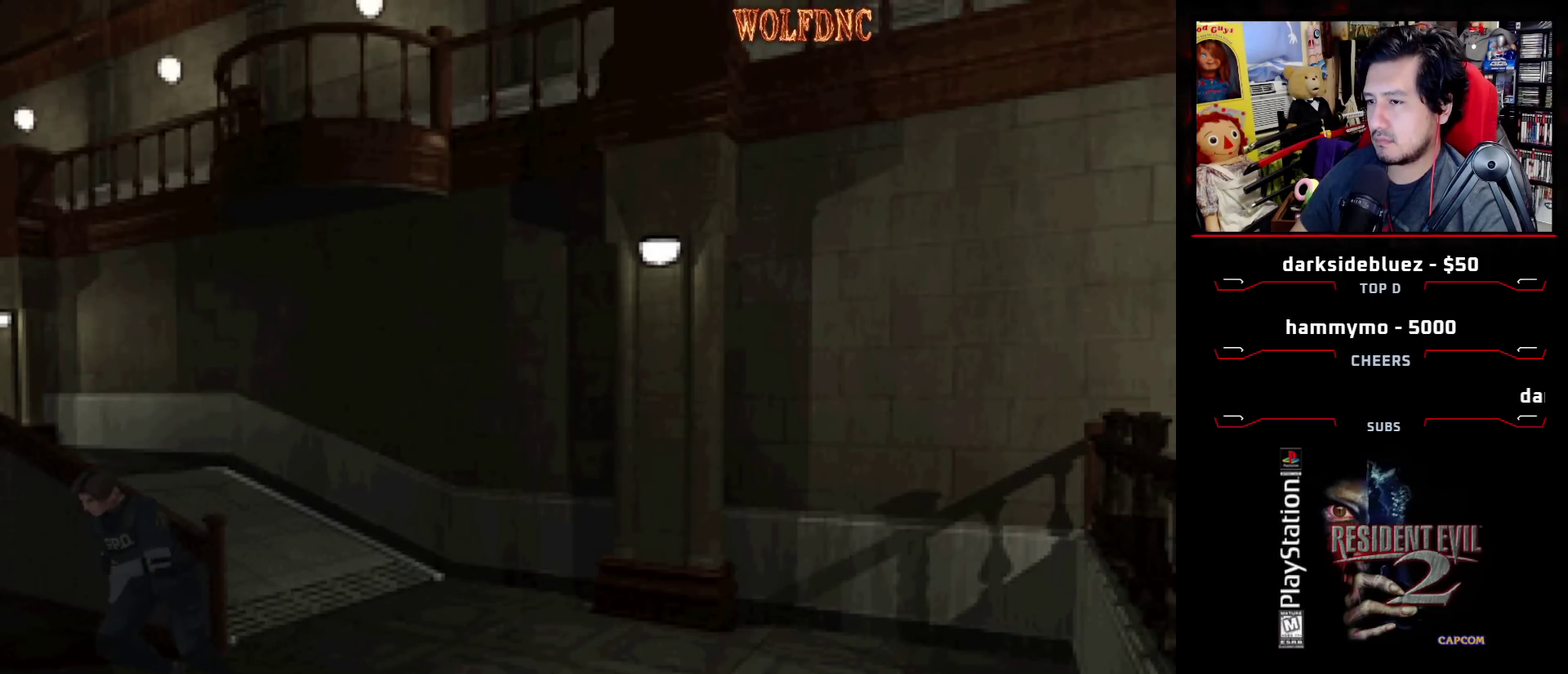
{"buttons": ["CIRCLE", "SQUARE", "DPAD_UP"], "events": [[417, "CIRCLE", "down"]]}
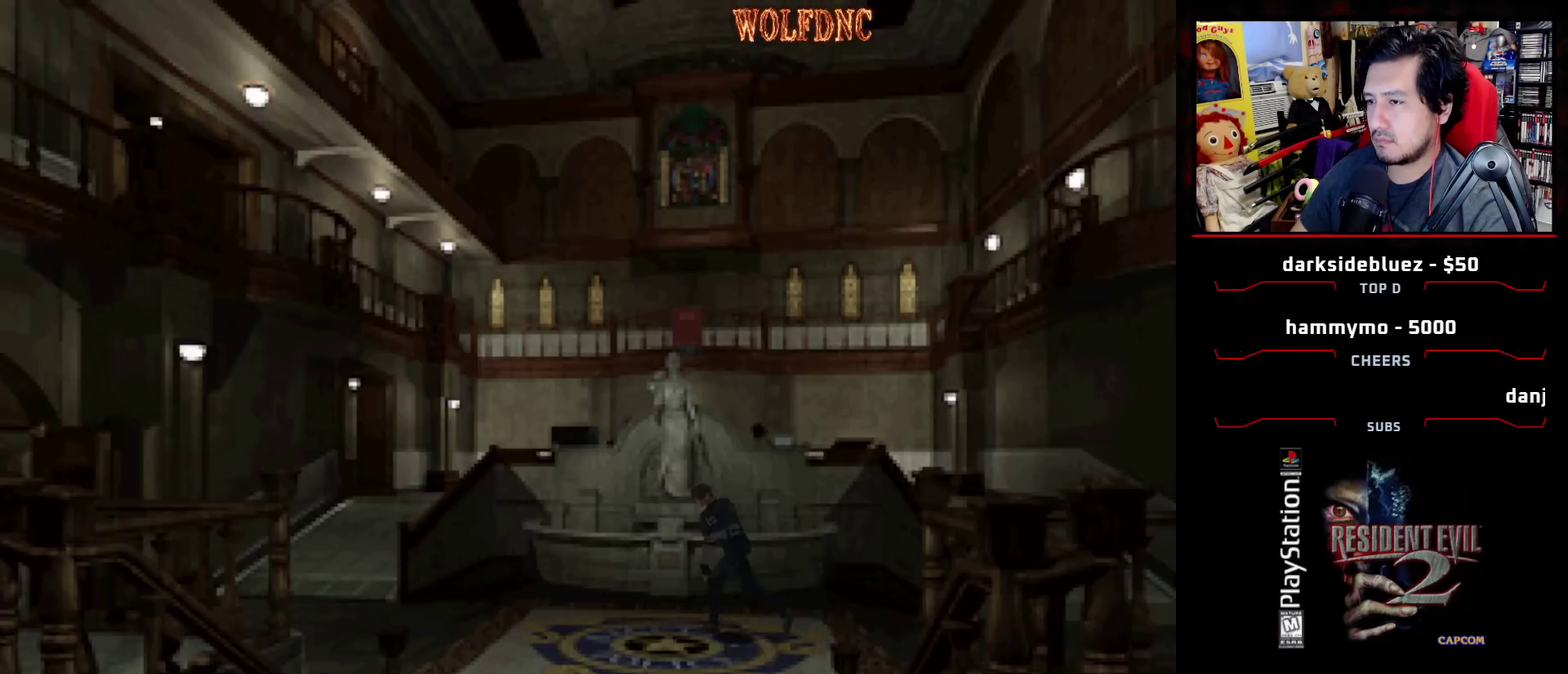
{"buttons": ["DPAD_DOWN", "DPAD_LEFT"], "events": [[100, "DPAD_UP", "up"], [100, "SQUARE", "up"], [150, "CIRCLE", "up"], [383, "DPAD_LEFT", "down"], [433, "DPAD_DOWN", "down"]]}
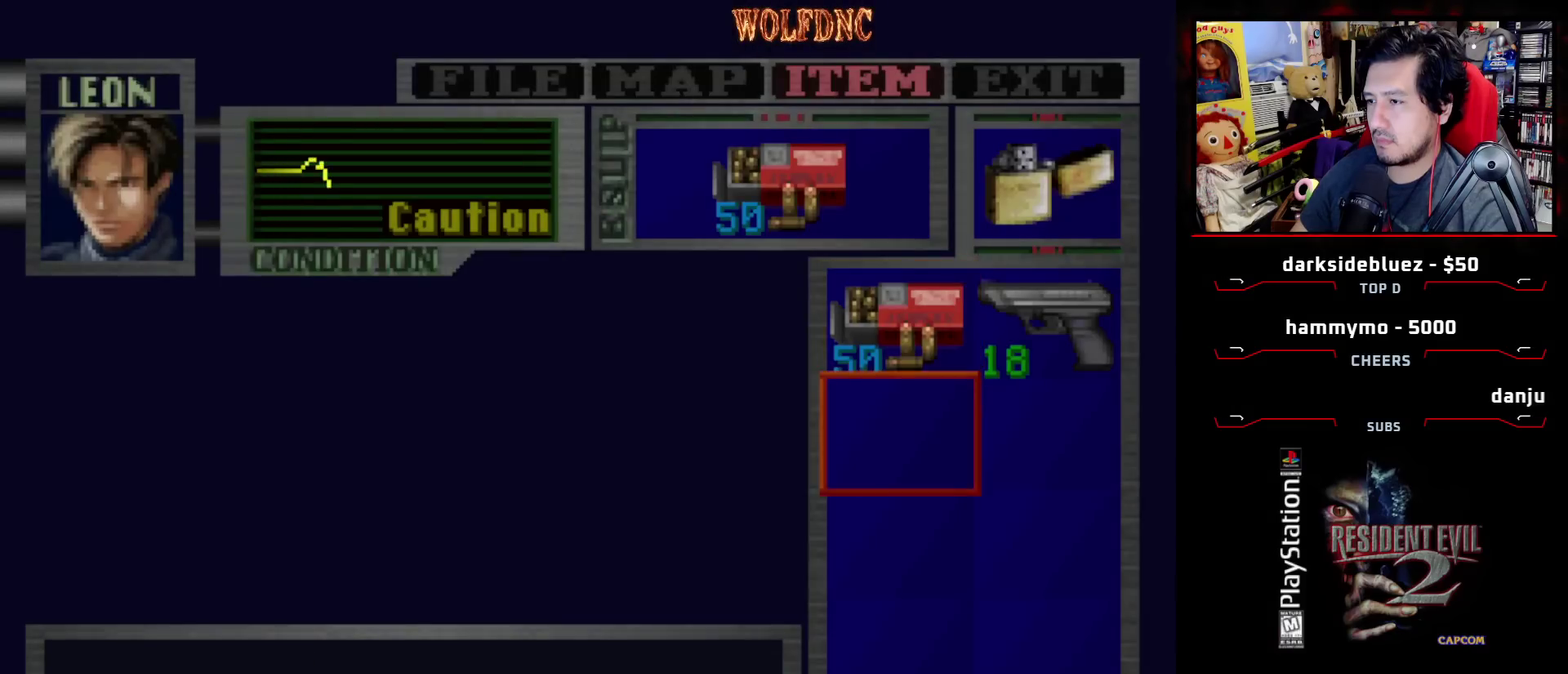
{"buttons": ["SQUARE", "DPAD_UP"], "events": [[17, "CIRCLE", "down"], [17, "DPAD_LEFT", "up"], [17, "DPAD_RIGHT", "down"], [67, "DPAD_DOWN", "up"], [117, "DPAD_RIGHT", "up"], [117, "SQUARE", "down"], [150, "CIRCLE", "up"], [150, "DPAD_UP", "down"]]}
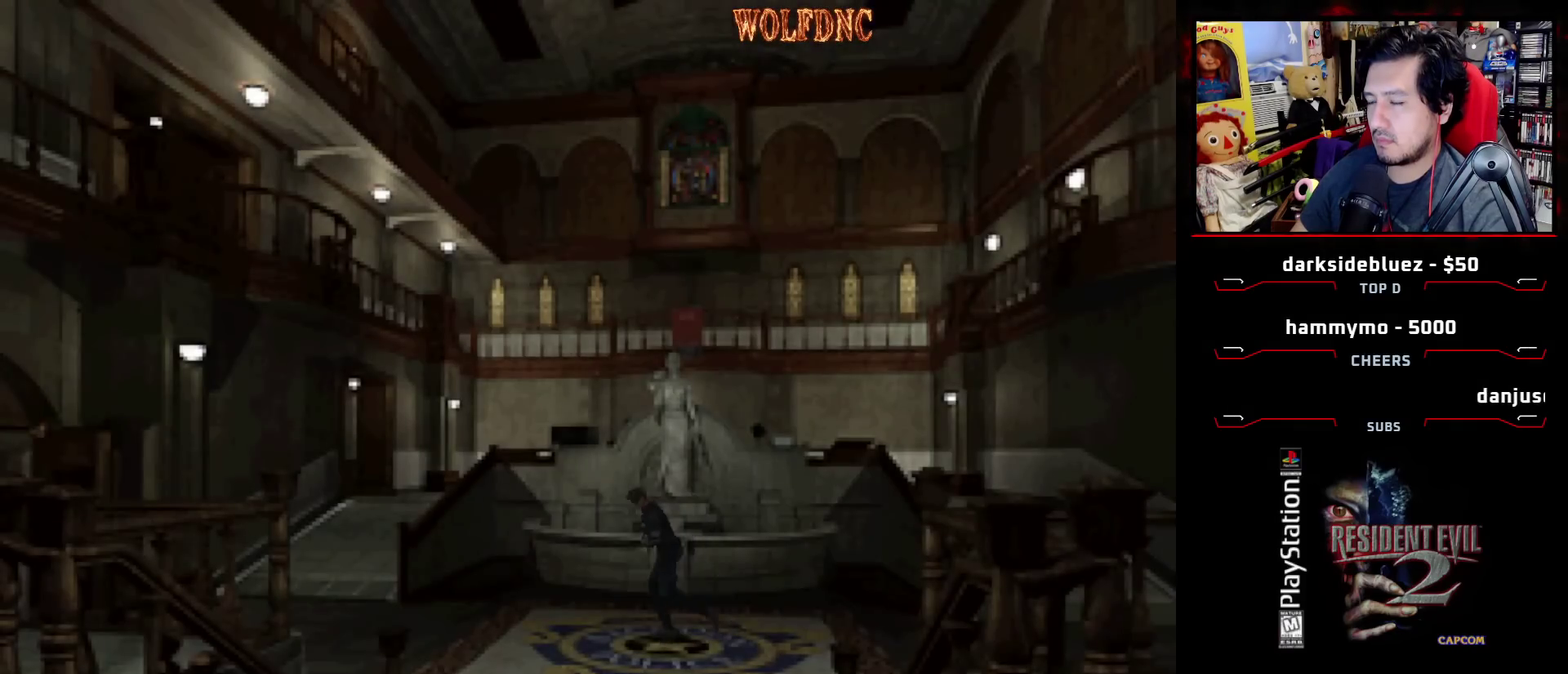
{"buttons": [], "events": [[217, "CIRCLE", "down"], [217, "DPAD_LEFT", "down"], [317, "DPAD_LEFT", "up"], [367, "CIRCLE", "up"], [367, "DPAD_UP", "up"], [367, "SQUARE", "up"]]}